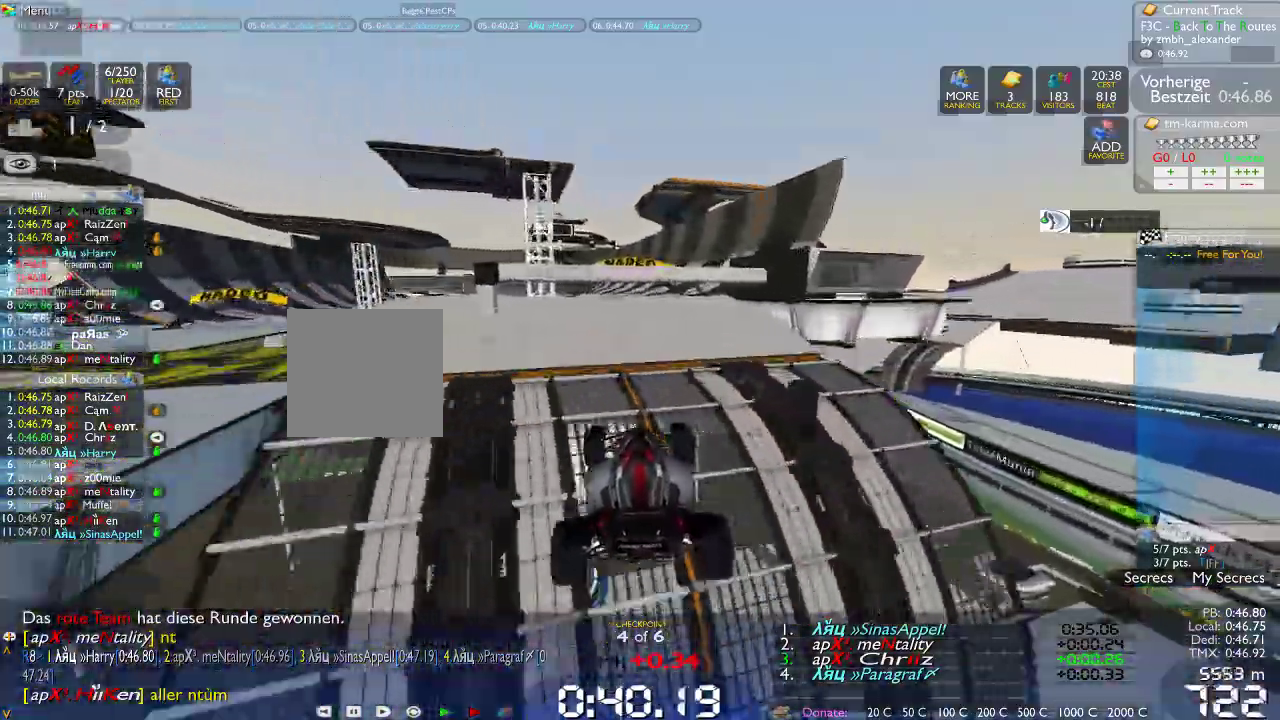
Gameplay with a controller (Xbox layout); each line is a JSON object with the inputs held at the frame after it (dt_ms = milliseconds from this image to that frame). "events" lists button and stick changes between this image and that frame as [ms after this image, input, new state], when the widget could be followed in between. Not read: B L1 L3 R1 R3.
{"dt_ms": 500, "buttons": [], "left_stick": "center", "right_stick": "center", "events": [[133, "left_stick", "left"], [267, "left_stick", "center"], [350, "left_stick", "left"], [467, "left_stick", "center"]]}
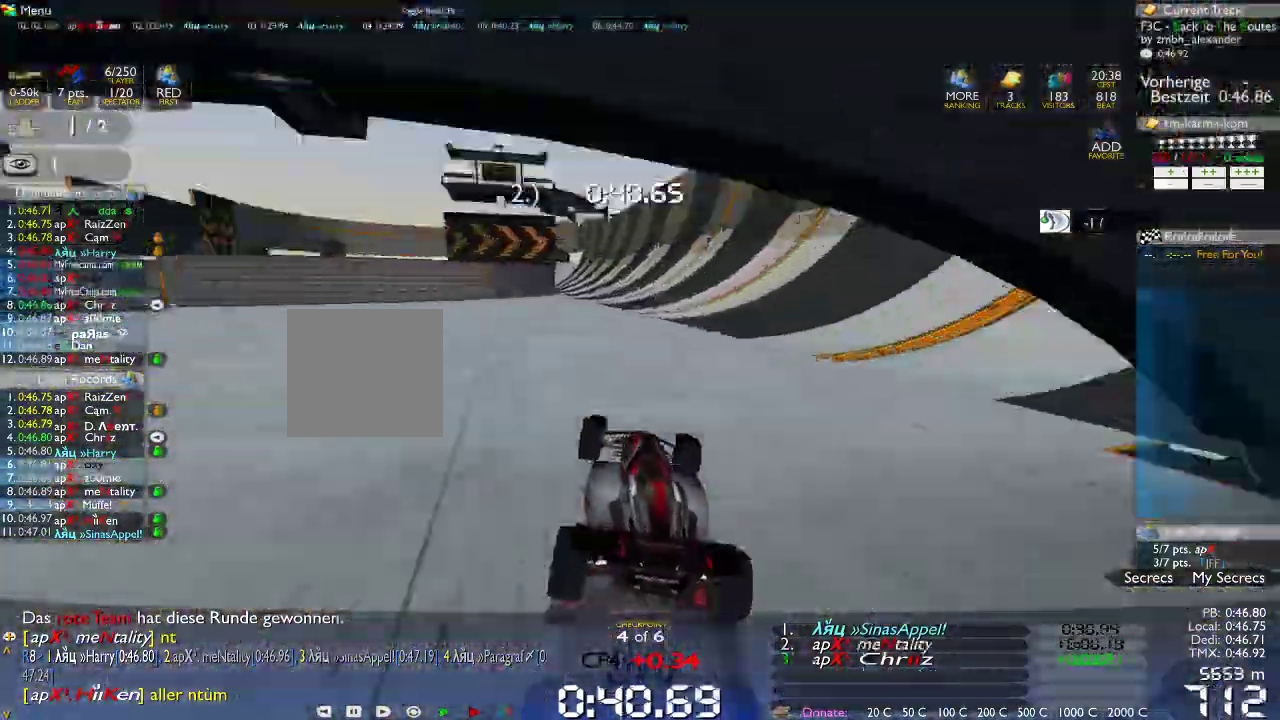
{"dt_ms": 500, "buttons": [], "left_stick": "center", "right_stick": "center", "events": [[100, "left_stick", "right"], [183, "left_stick", "center"], [267, "left_stick", "right"], [333, "left_stick", "center"]]}
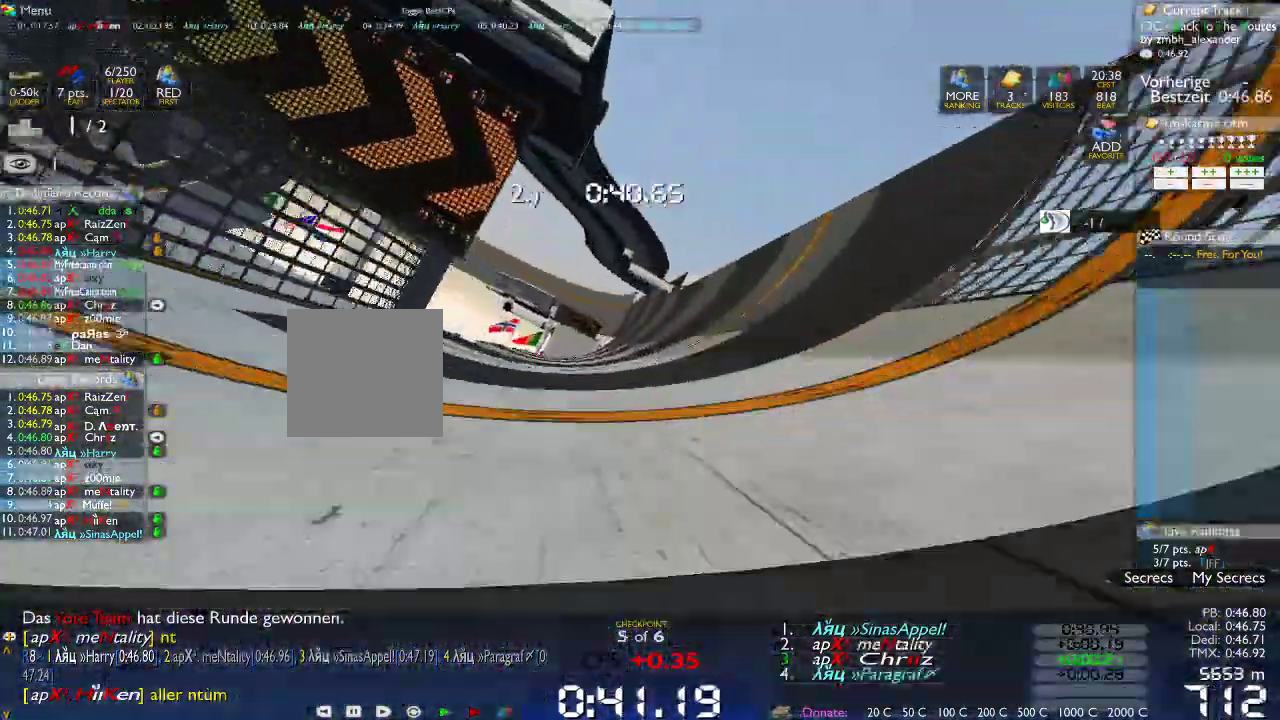
{"dt_ms": 500, "buttons": [], "left_stick": "center", "right_stick": "center", "events": [[283, "left_stick", "right"], [367, "left_stick", "center"]]}
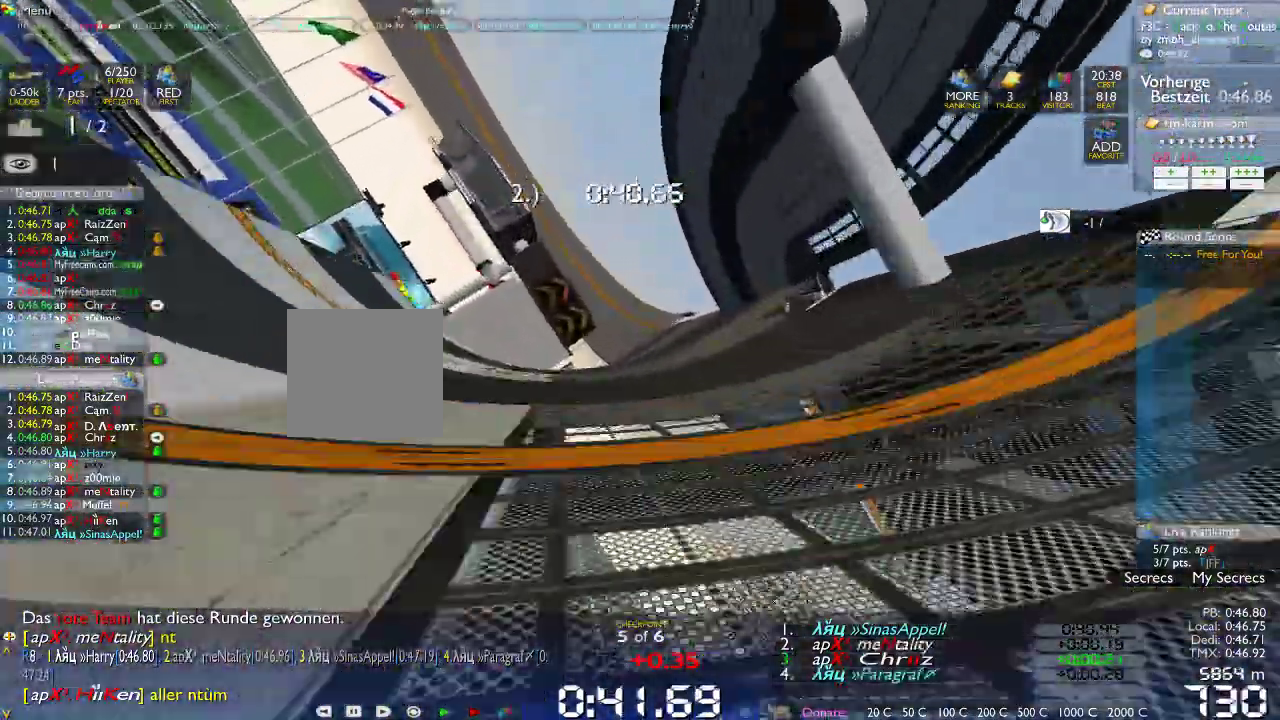
{"dt_ms": 500, "buttons": [], "left_stick": "center", "right_stick": "center", "events": [[100, "left_stick", "left"], [217, "left_stick", "center"]]}
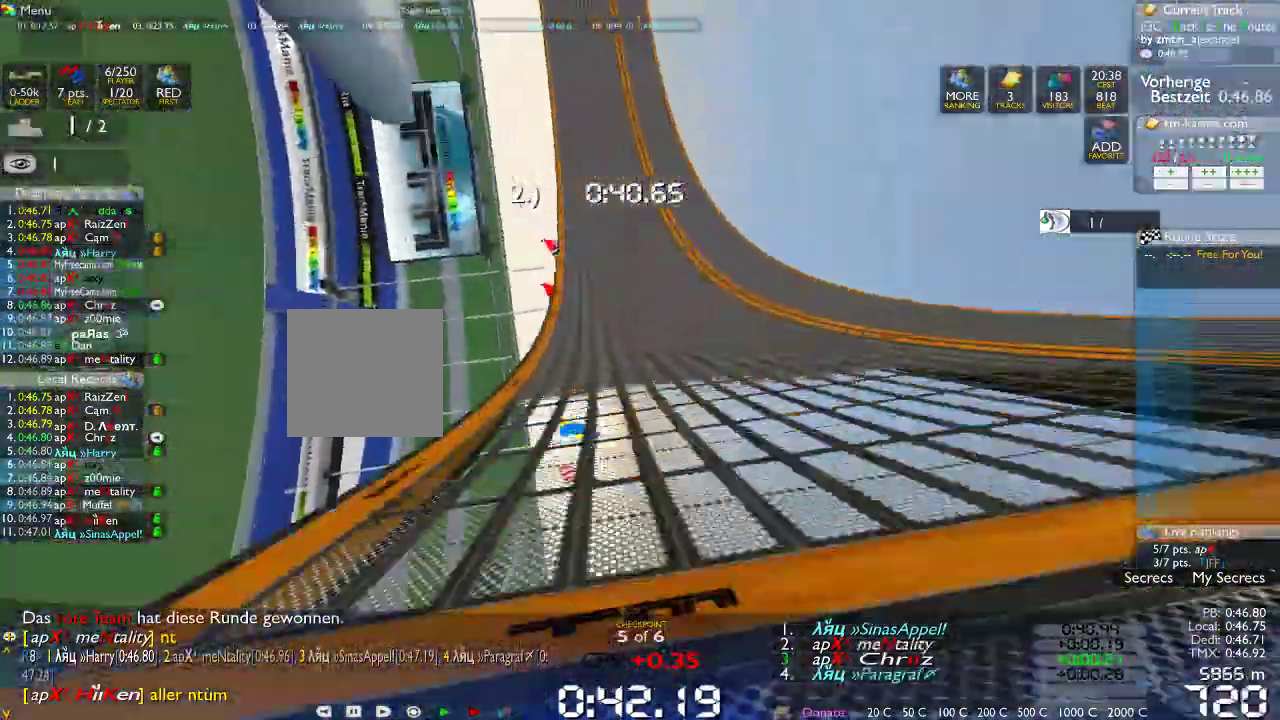
{"dt_ms": 500, "buttons": [], "left_stick": "center", "right_stick": "center", "events": [[33, "left_stick", "left"], [117, "left_stick", "center"]]}
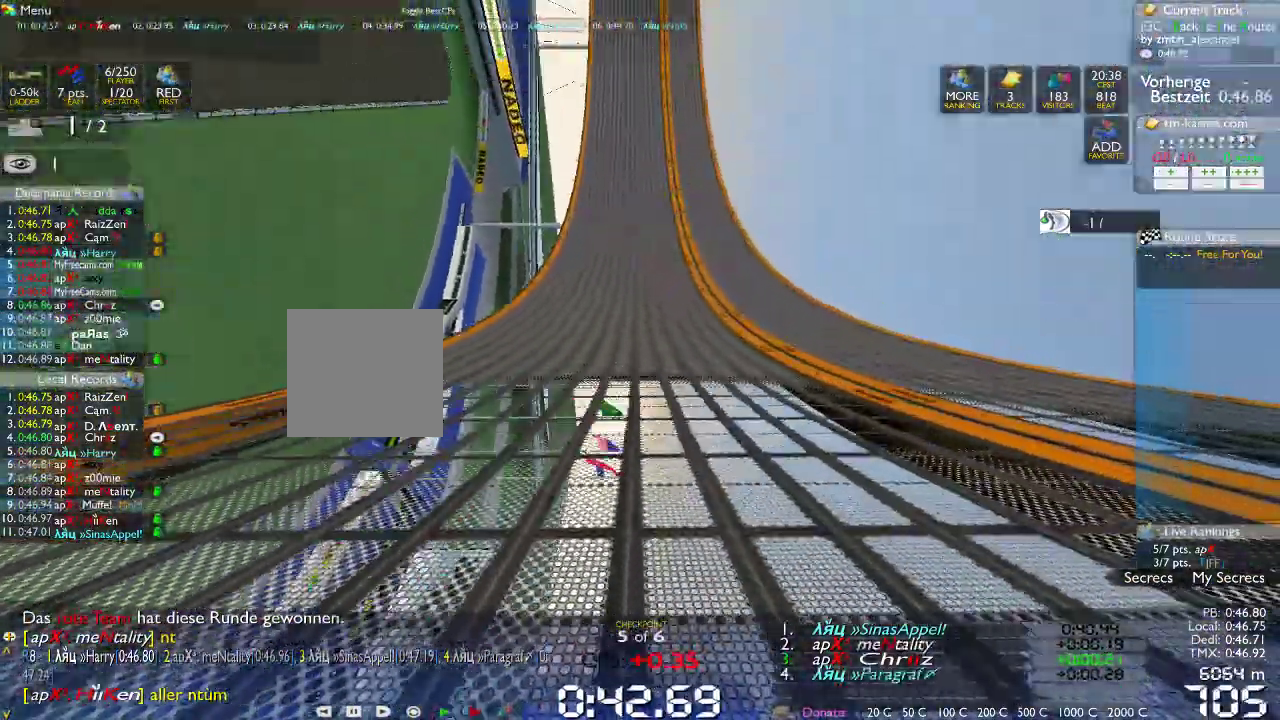
{"dt_ms": 500, "buttons": [], "left_stick": "center", "right_stick": "center", "events": []}
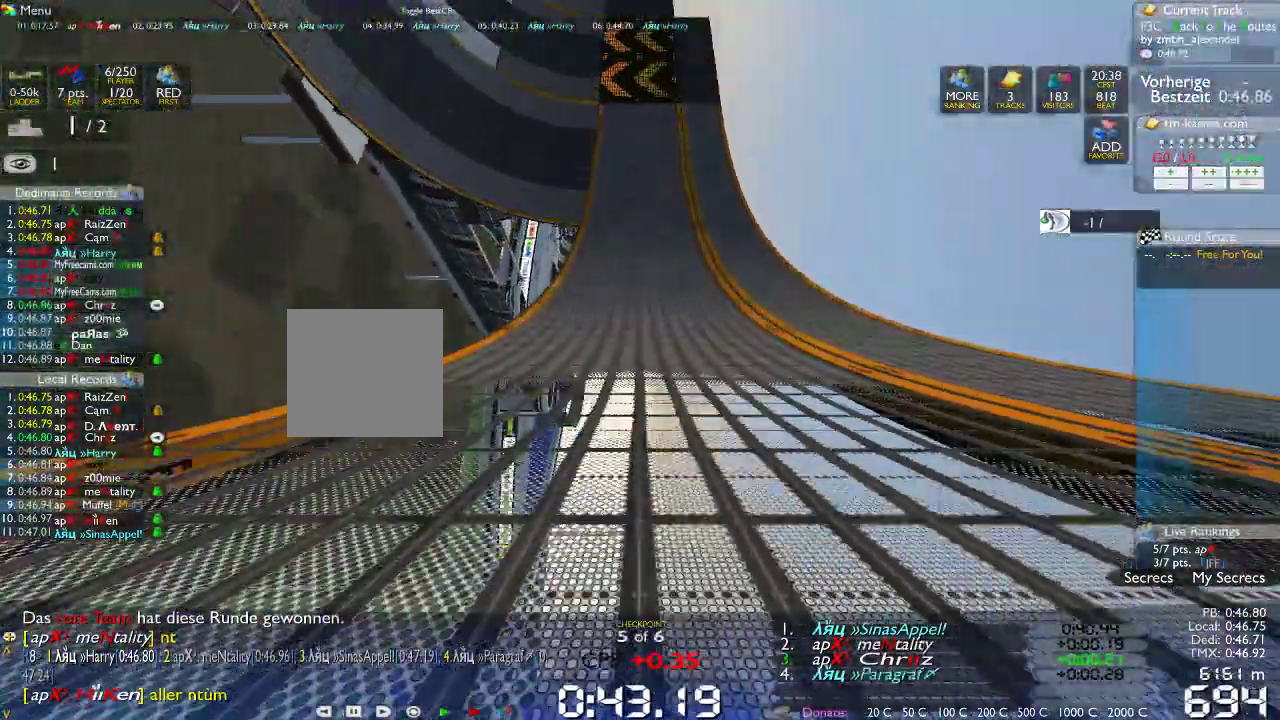
{"dt_ms": 500, "buttons": [], "left_stick": "left", "right_stick": "center", "events": [[283, "left_stick", "left"]]}
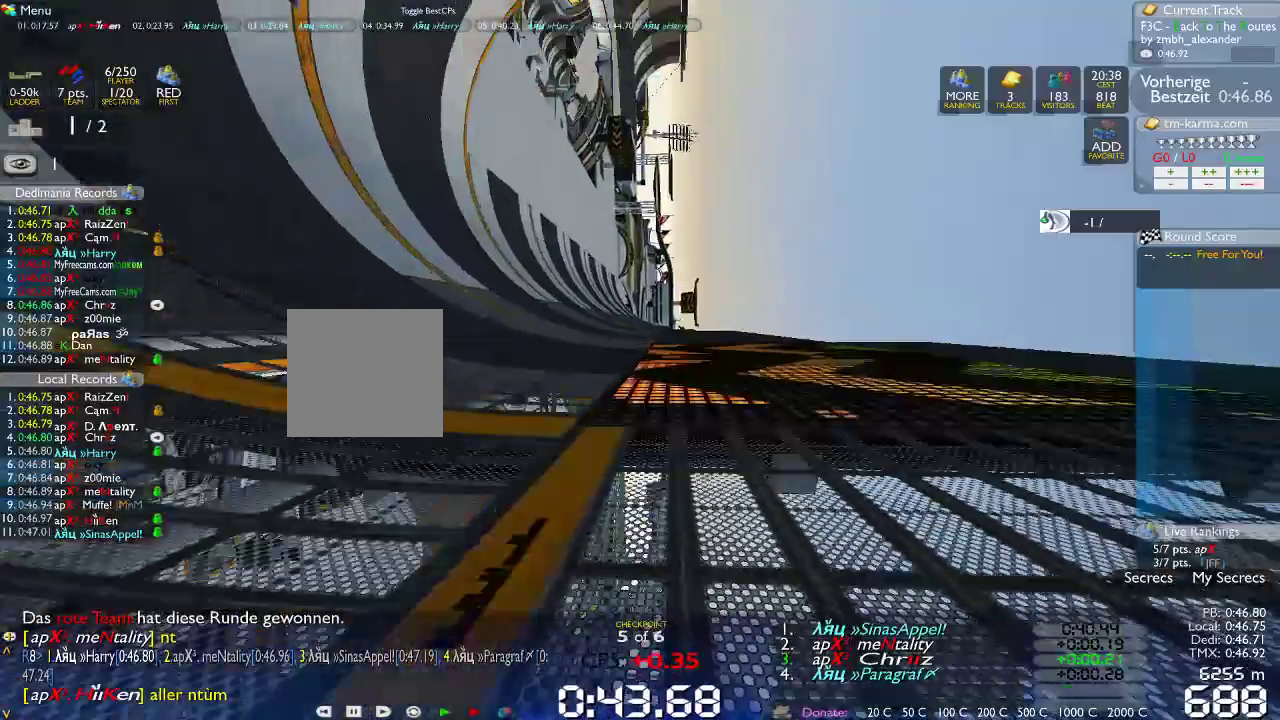
{"dt_ms": 1000, "buttons": [], "left_stick": "center", "right_stick": "center", "events": [[50, "left_stick", "center"], [133, "left_stick", "left"], [267, "left_stick", "center"], [367, "left_stick", "left"], [467, "left_stick", "center"], [550, "left_stick", "left"], [700, "left_stick", "center"]]}
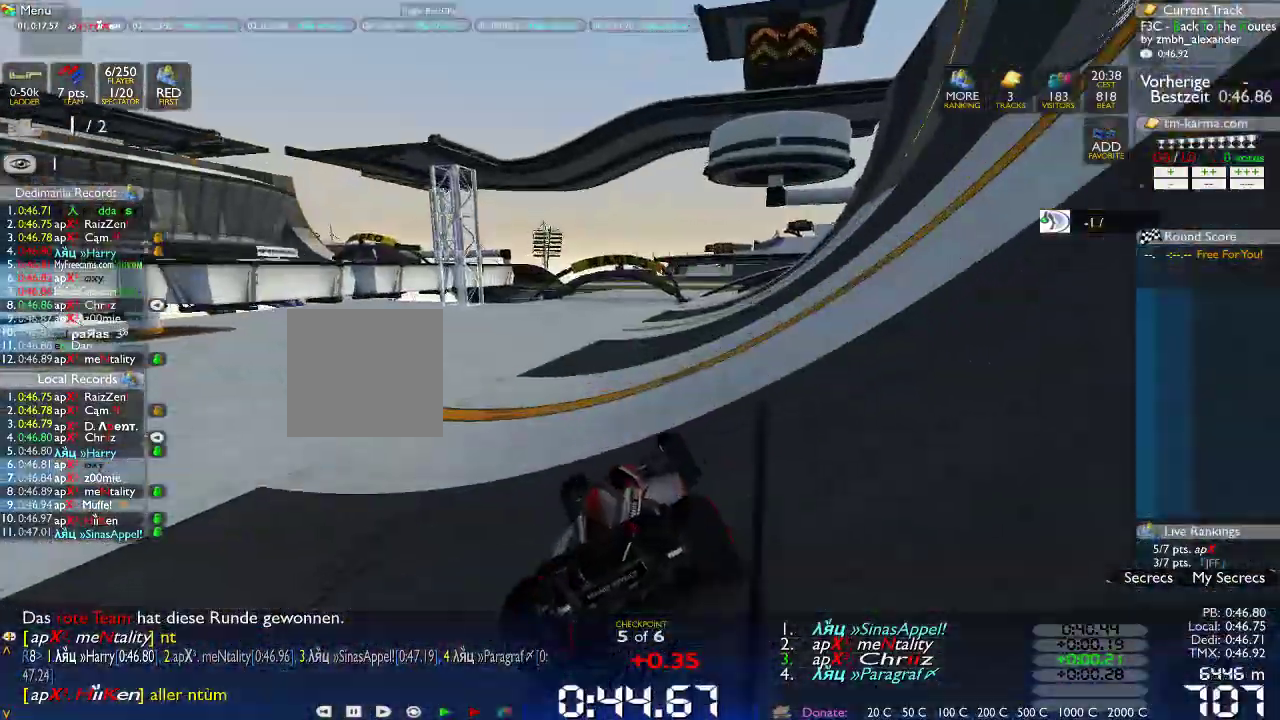
{"dt_ms": 500, "buttons": [], "left_stick": "right", "right_stick": "center", "events": [[217, "left_stick", "right"]]}
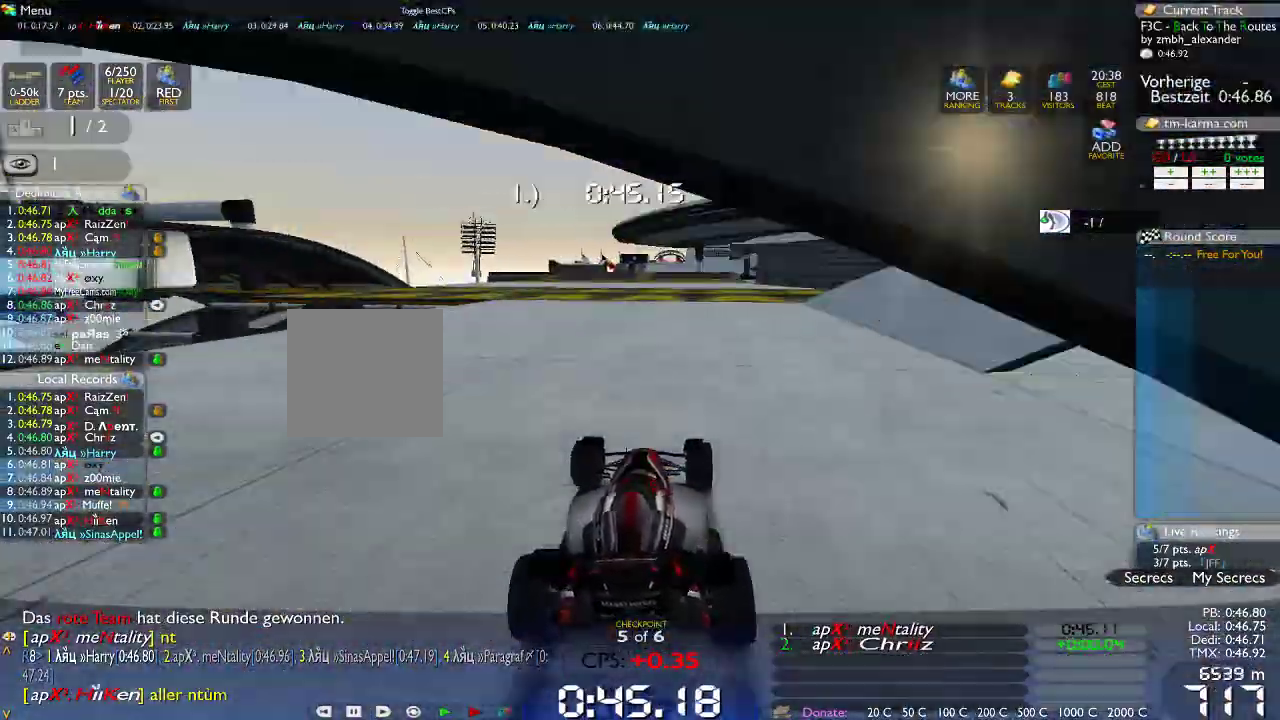
{"dt_ms": 500, "buttons": [], "left_stick": "center", "right_stick": "center", "events": [[33, "left_stick", "center"], [83, "left_stick", "left"], [300, "left_stick", "center"], [417, "left_stick", "right"], [483, "left_stick", "center"]]}